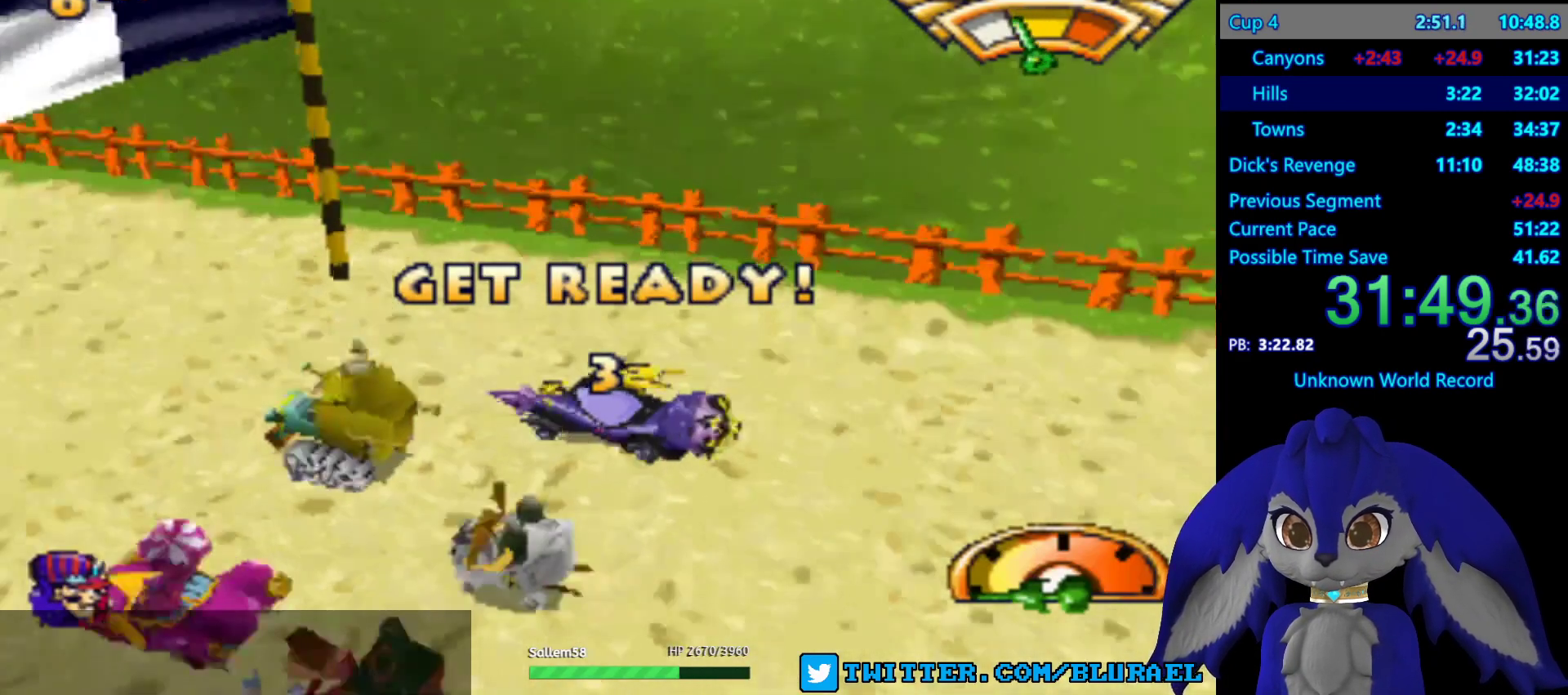
Gameplay with a controller (PlayStation layout); each line is a JSON object with the inputs held at the frame after it. "events" lists button and stick changes between this image and that frame as [ms after this image, input, new state], when the widget could be followed in between. Not read: R3.
{"buttons": ["CROSS"], "left_stick": "center", "right_stick": "center", "events": [[33, "CROSS", "down"]]}
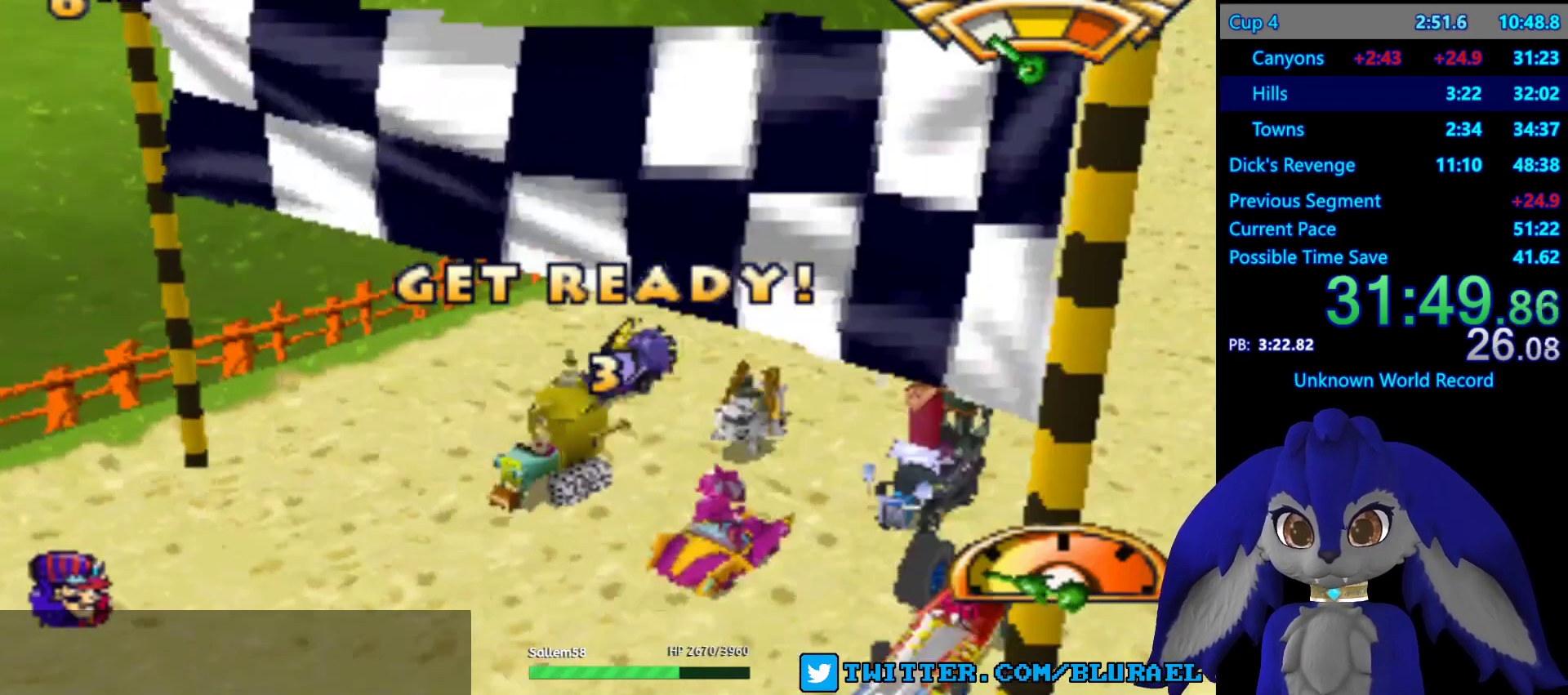
{"buttons": ["CROSS"], "left_stick": "center", "right_stick": "center", "events": []}
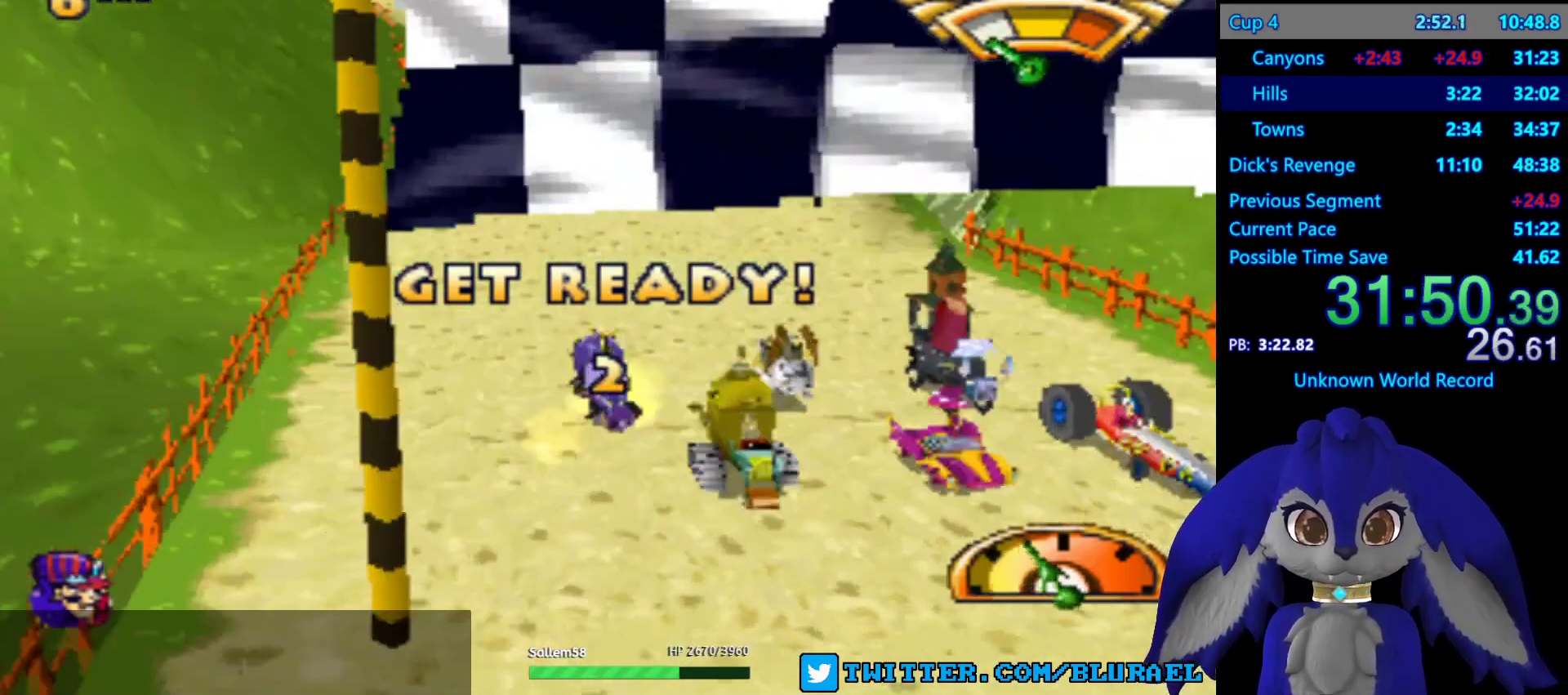
{"buttons": ["CROSS"], "left_stick": "center", "right_stick": "center", "events": []}
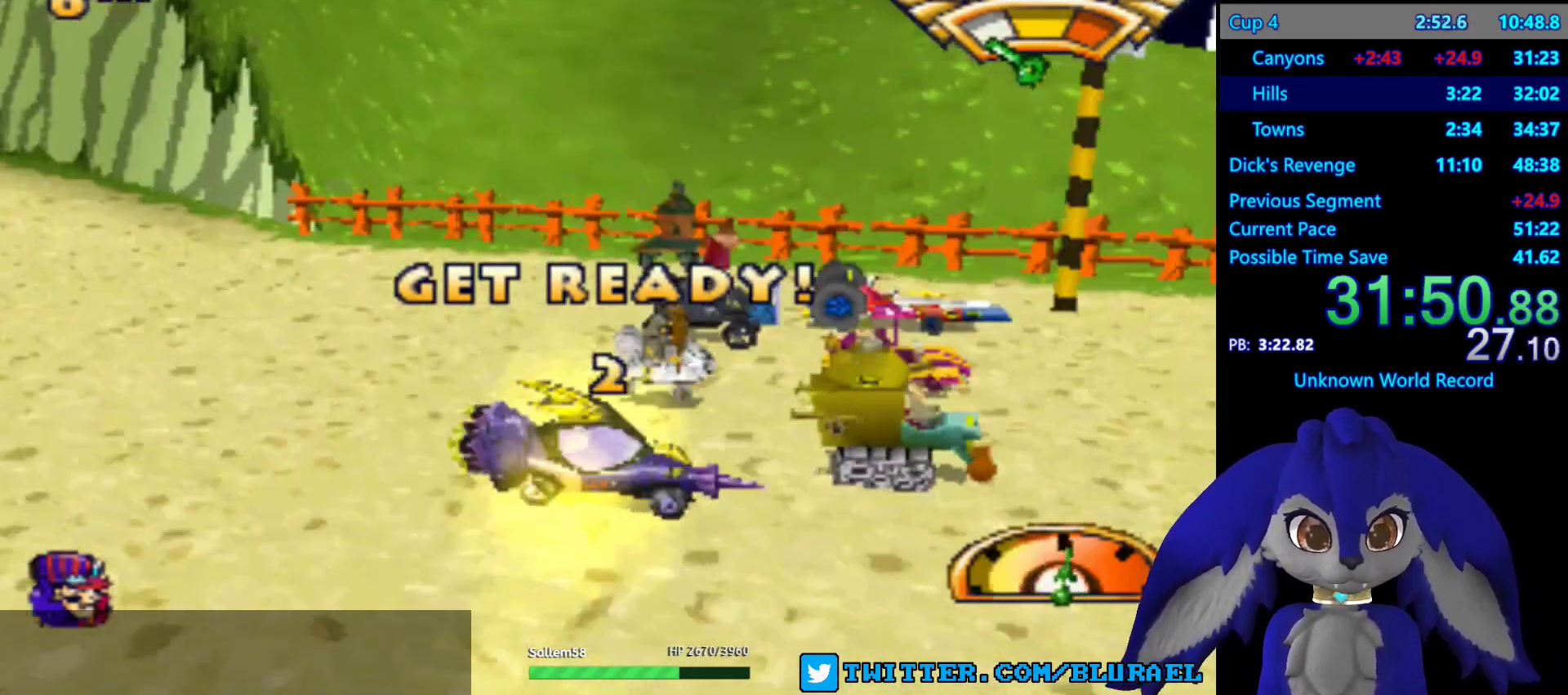
{"buttons": [], "left_stick": "center", "right_stick": "center", "events": [[183, "CROSS", "up"], [317, "CROSS", "down"], [433, "CROSS", "up"]]}
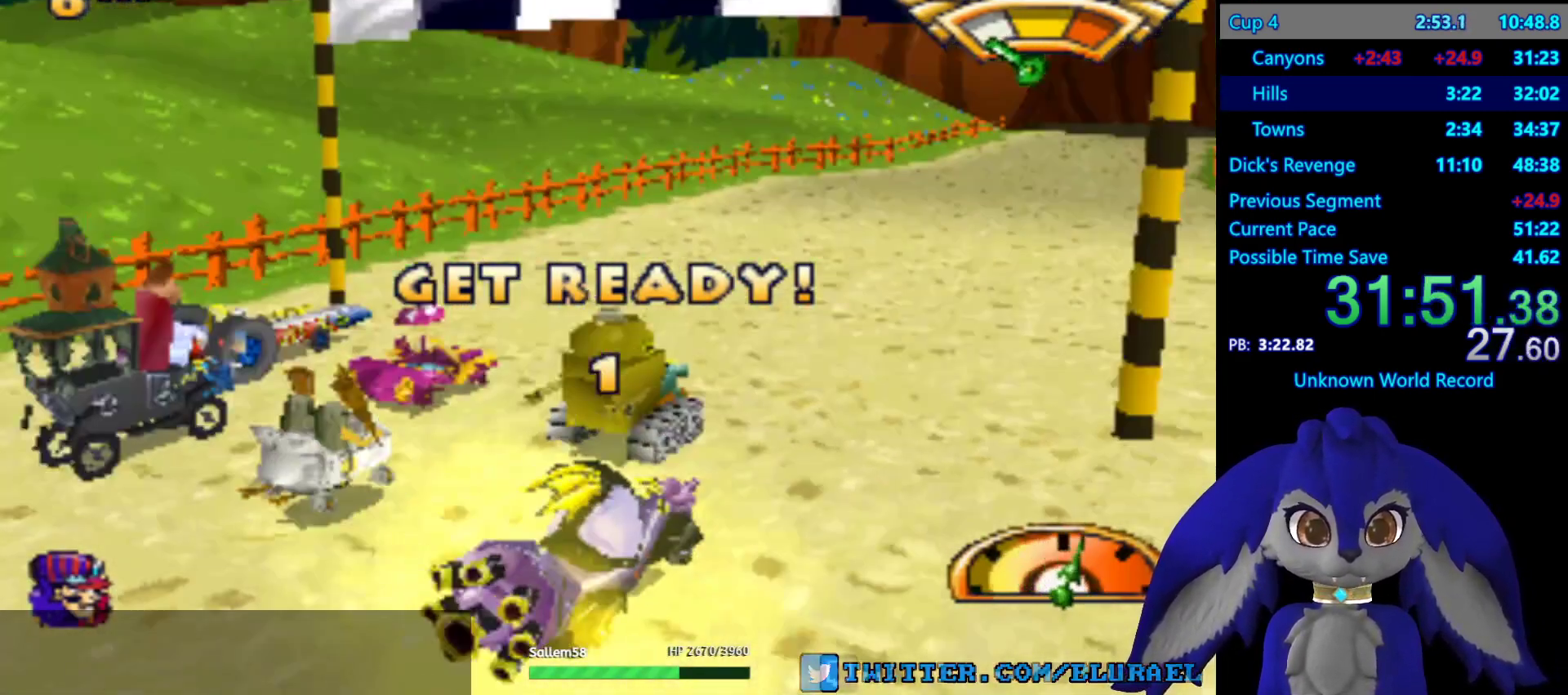
{"buttons": [], "left_stick": "center", "right_stick": "center", "events": [[50, "CROSS", "down"], [117, "CROSS", "up"], [217, "CROSS", "down"], [267, "CROSS", "up"], [383, "CROSS", "down"], [450, "CROSS", "up"]]}
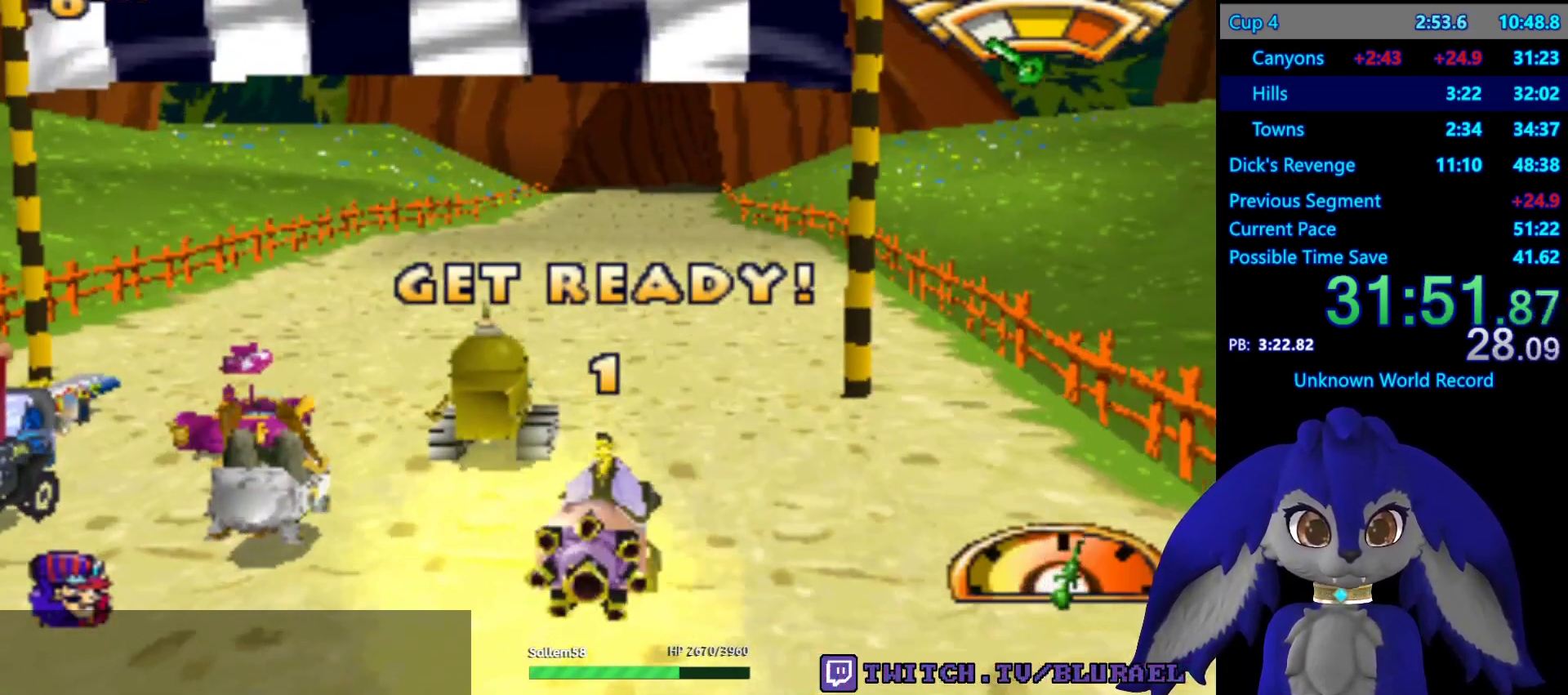
{"buttons": ["CROSS"], "left_stick": "center", "right_stick": "center", "events": [[33, "CROSS", "down"], [117, "CROSS", "up"], [200, "CROSS", "down"]]}
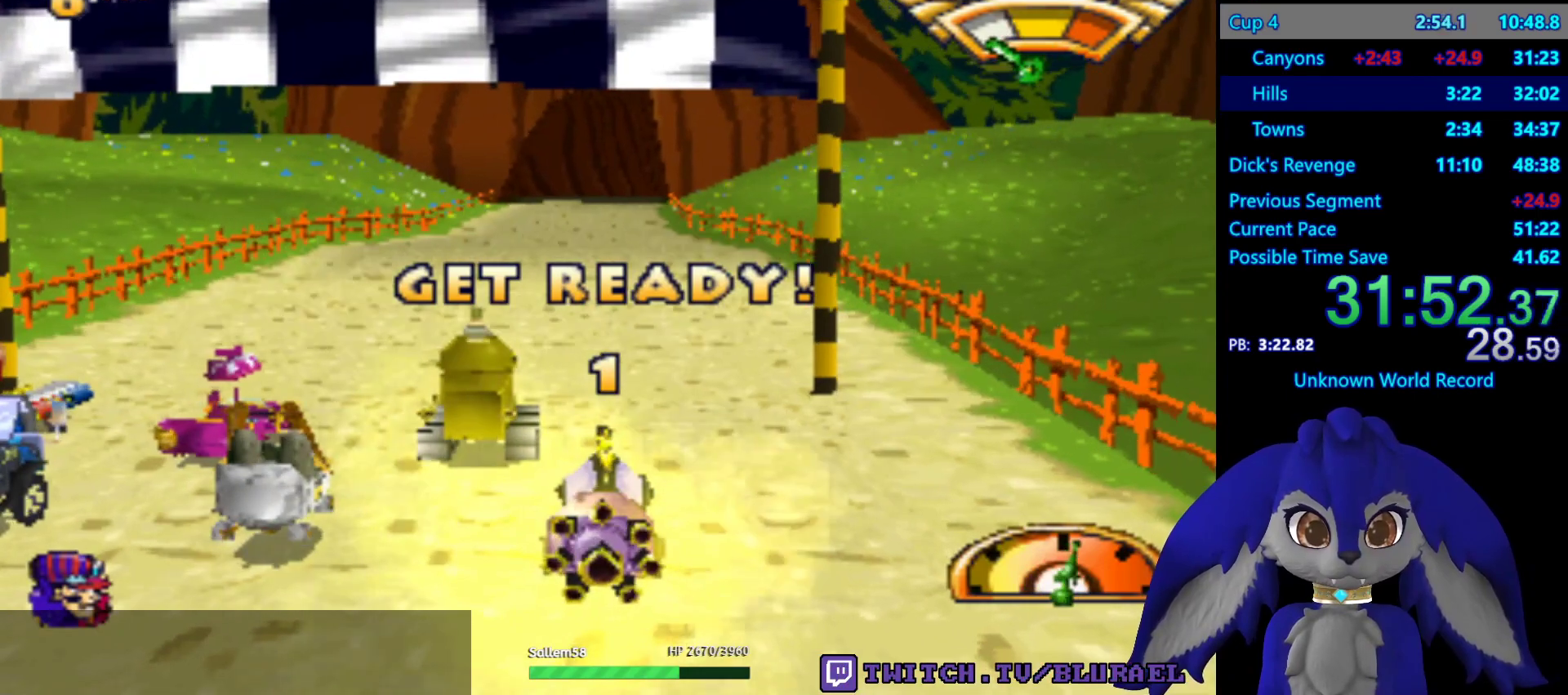
{"buttons": ["CROSS"], "left_stick": "center", "right_stick": "center", "events": []}
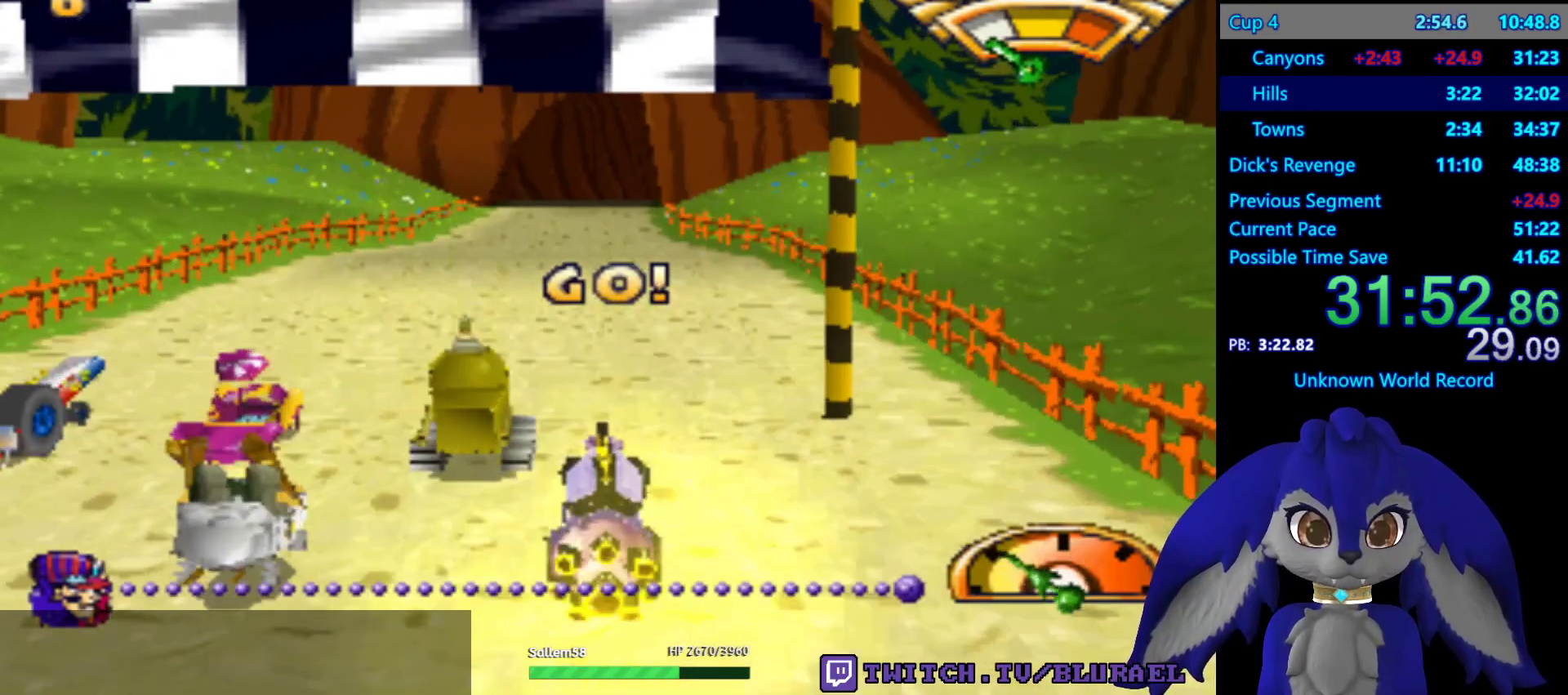
{"buttons": ["CROSS"], "left_stick": "center", "right_stick": "center", "events": []}
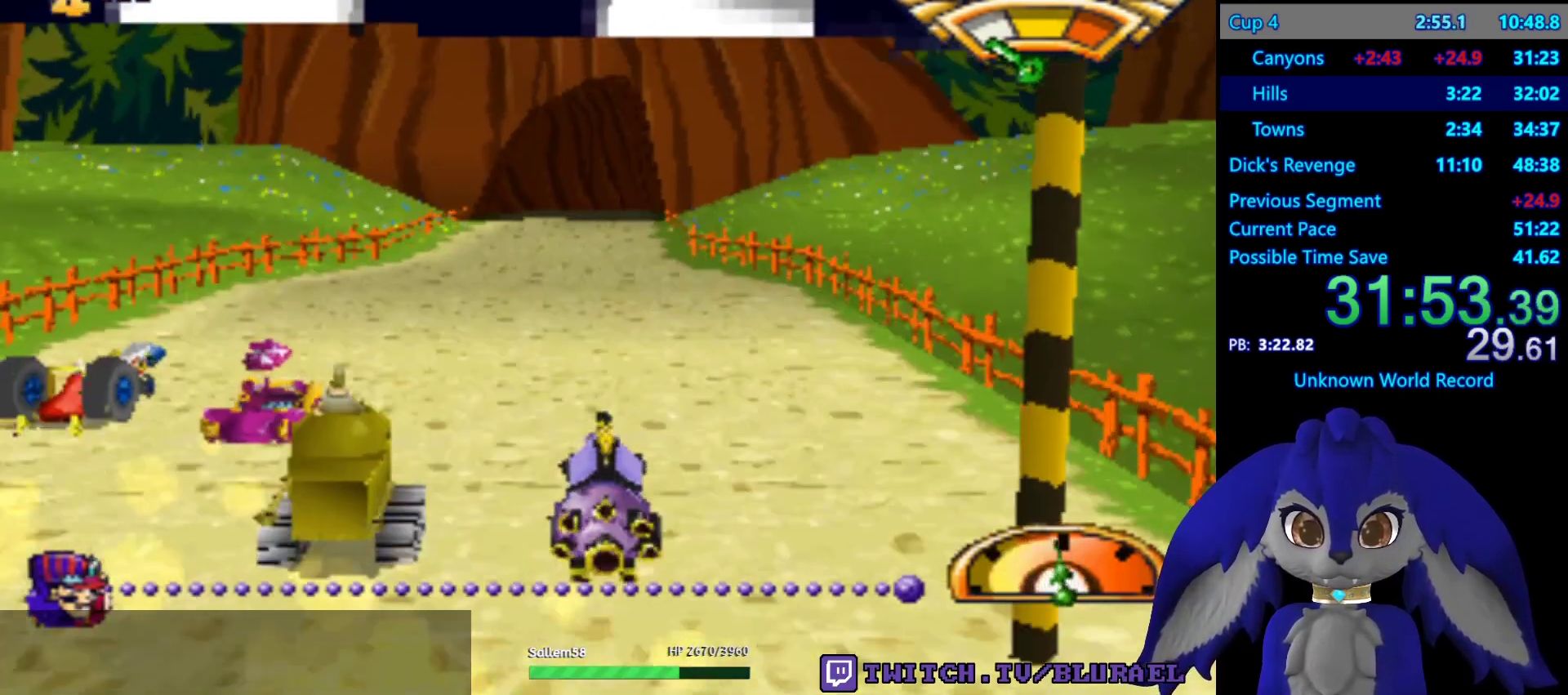
{"buttons": ["CROSS"], "left_stick": "center", "right_stick": "center", "events": []}
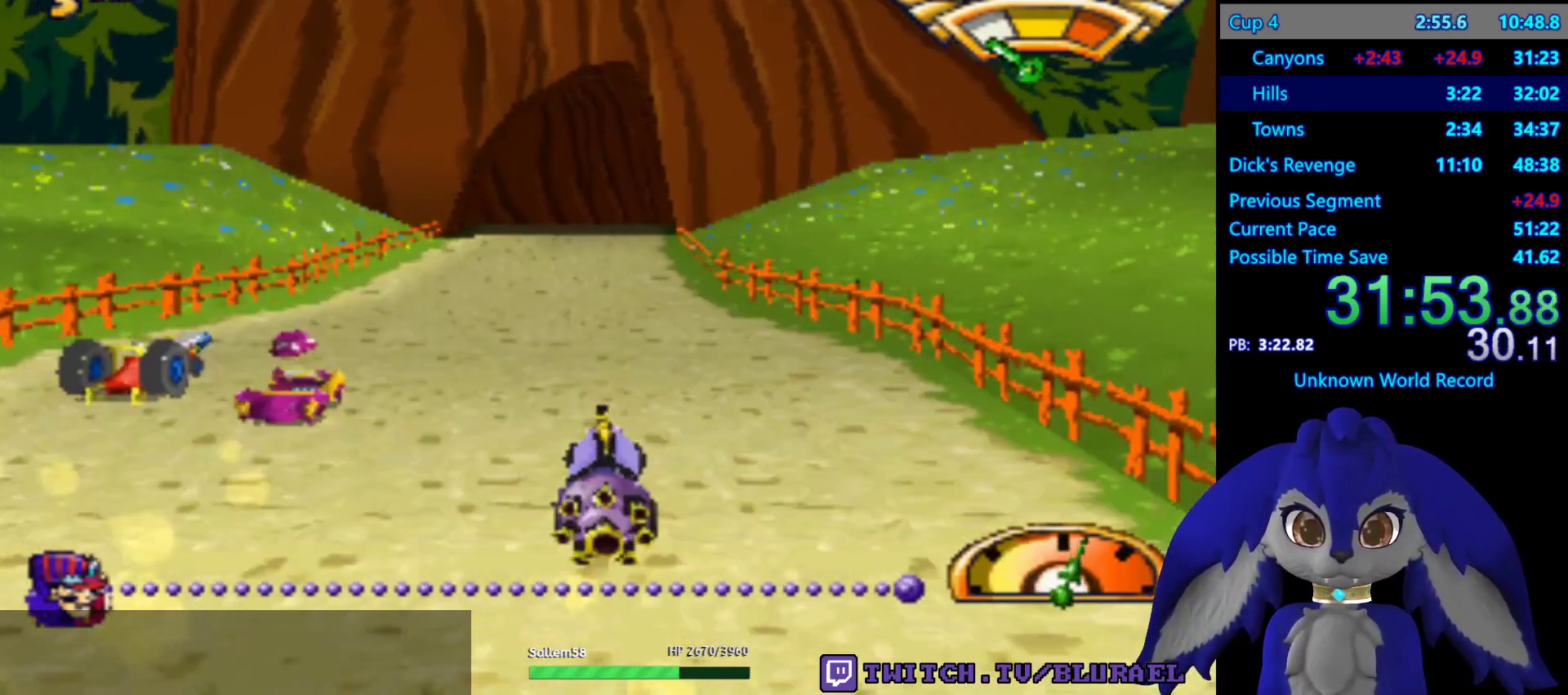
{"buttons": ["CROSS"], "left_stick": "center", "right_stick": "center", "events": []}
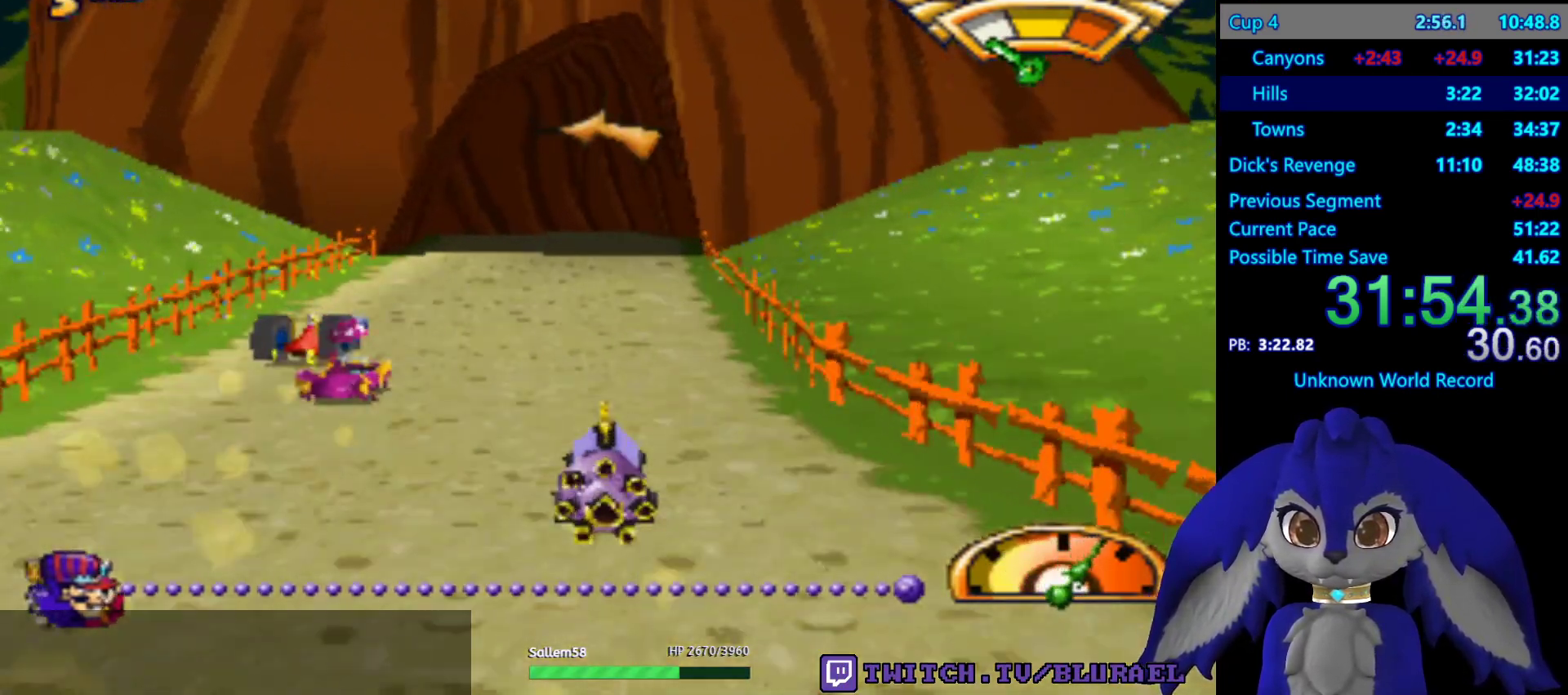
{"buttons": ["CROSS"], "left_stick": "left", "right_stick": "center", "events": [[500, "left_stick", "left"]]}
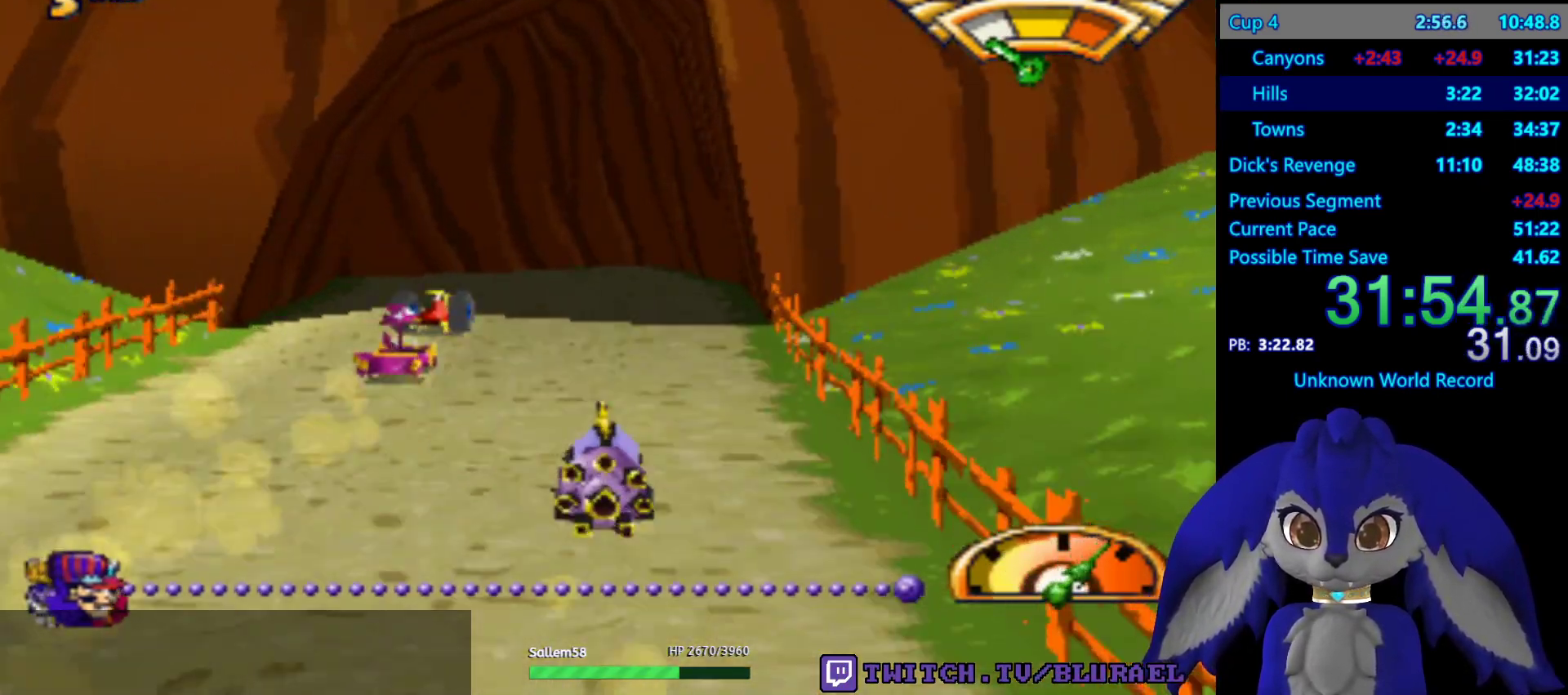
{"buttons": [], "left_stick": "left", "right_stick": "center", "events": [[67, "CROSS", "up"]]}
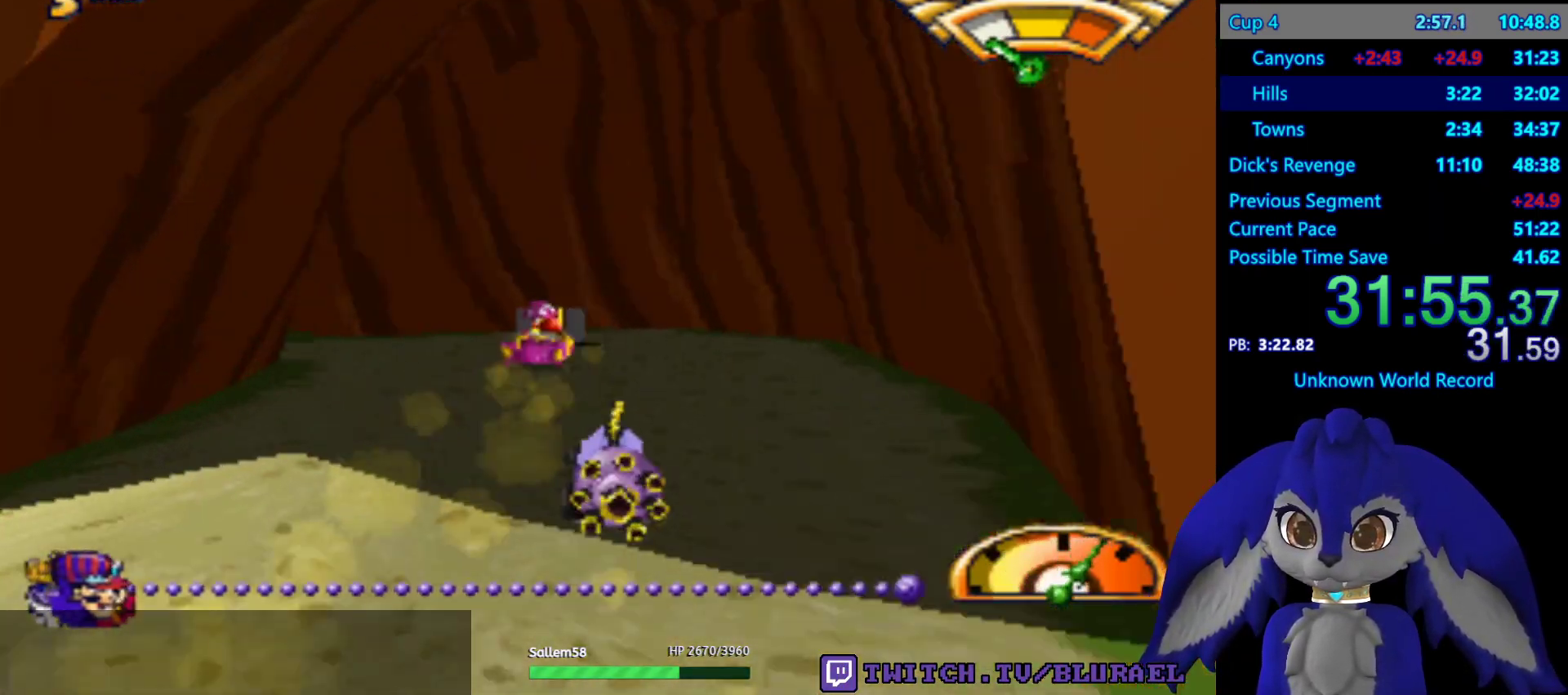
{"buttons": ["CROSS"], "left_stick": "left", "right_stick": "center", "events": [[283, "CROSS", "down"]]}
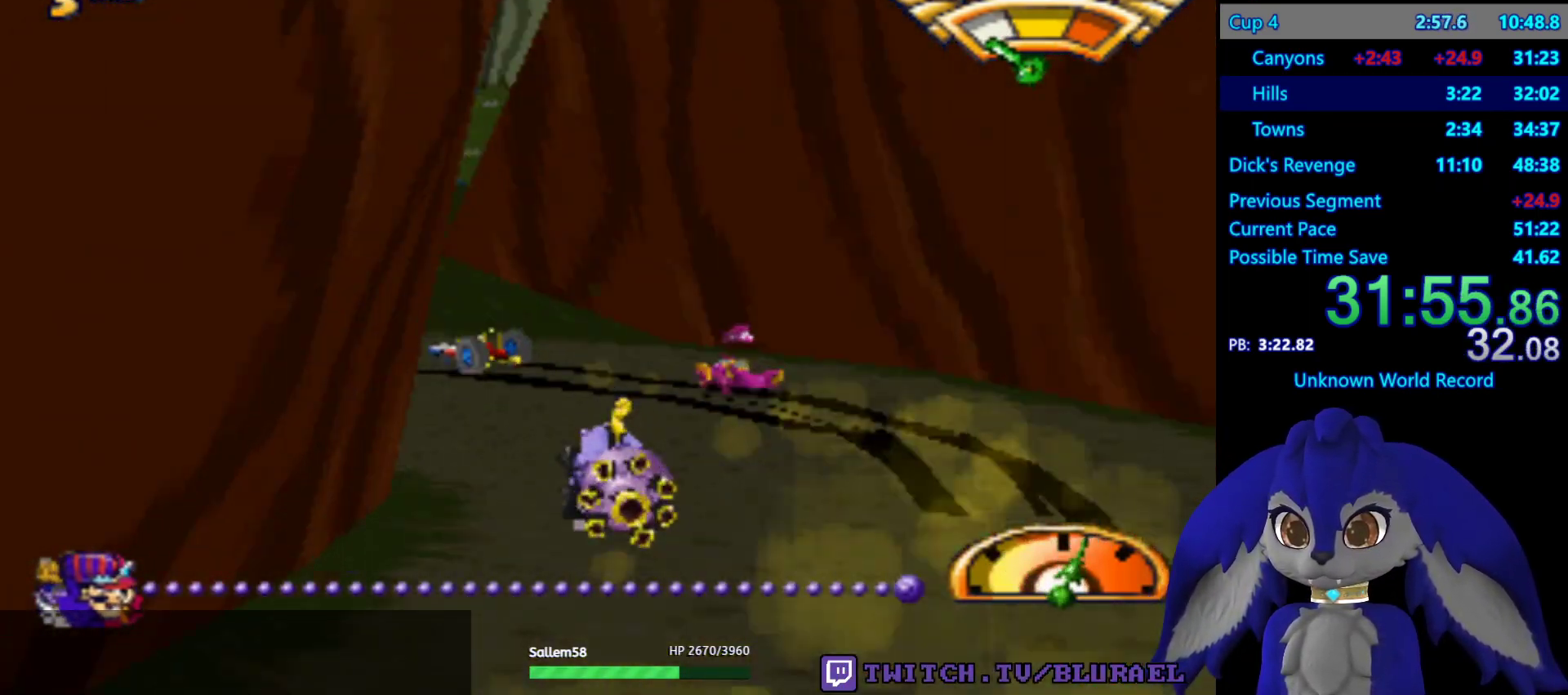
{"buttons": ["CROSS"], "left_stick": "center", "right_stick": "center", "events": [[333, "left_stick", "center"]]}
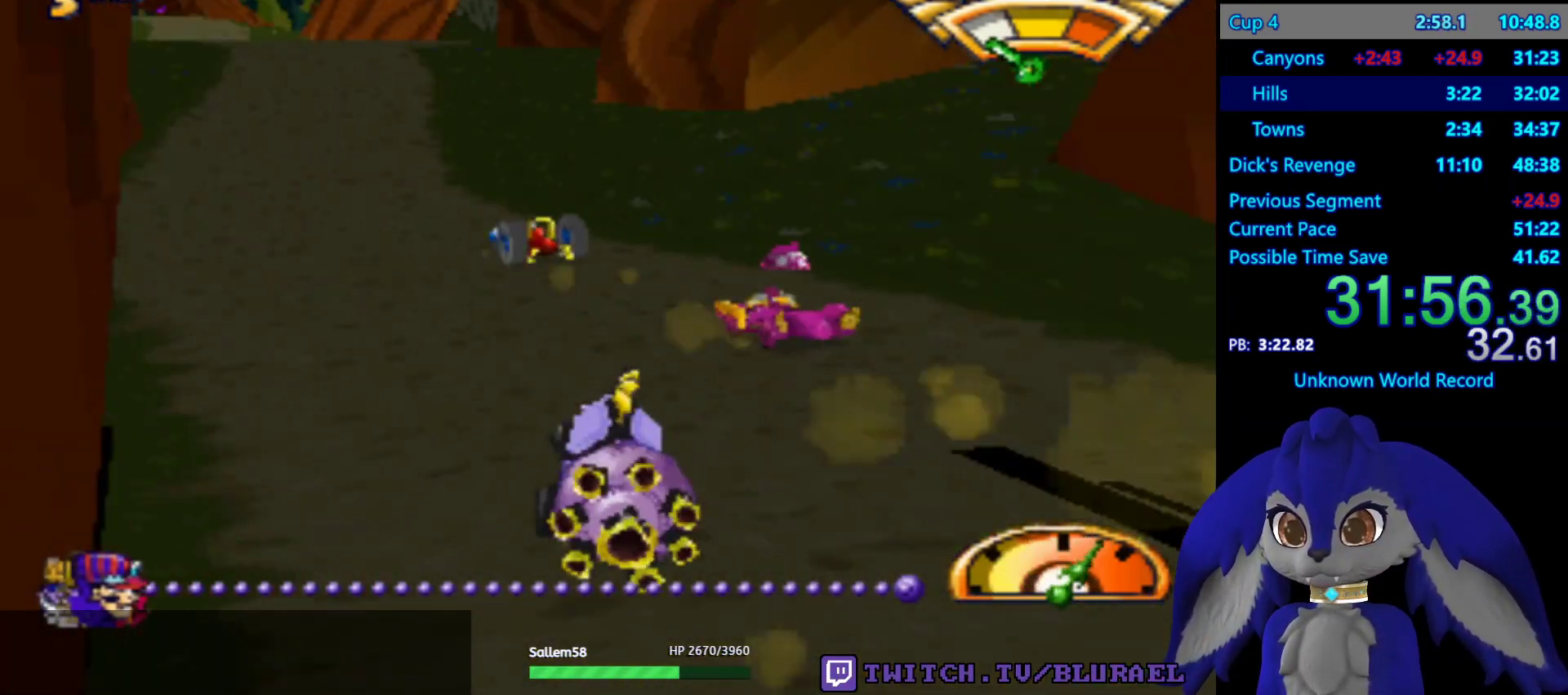
{"buttons": ["CROSS"], "left_stick": "center", "right_stick": "center", "events": []}
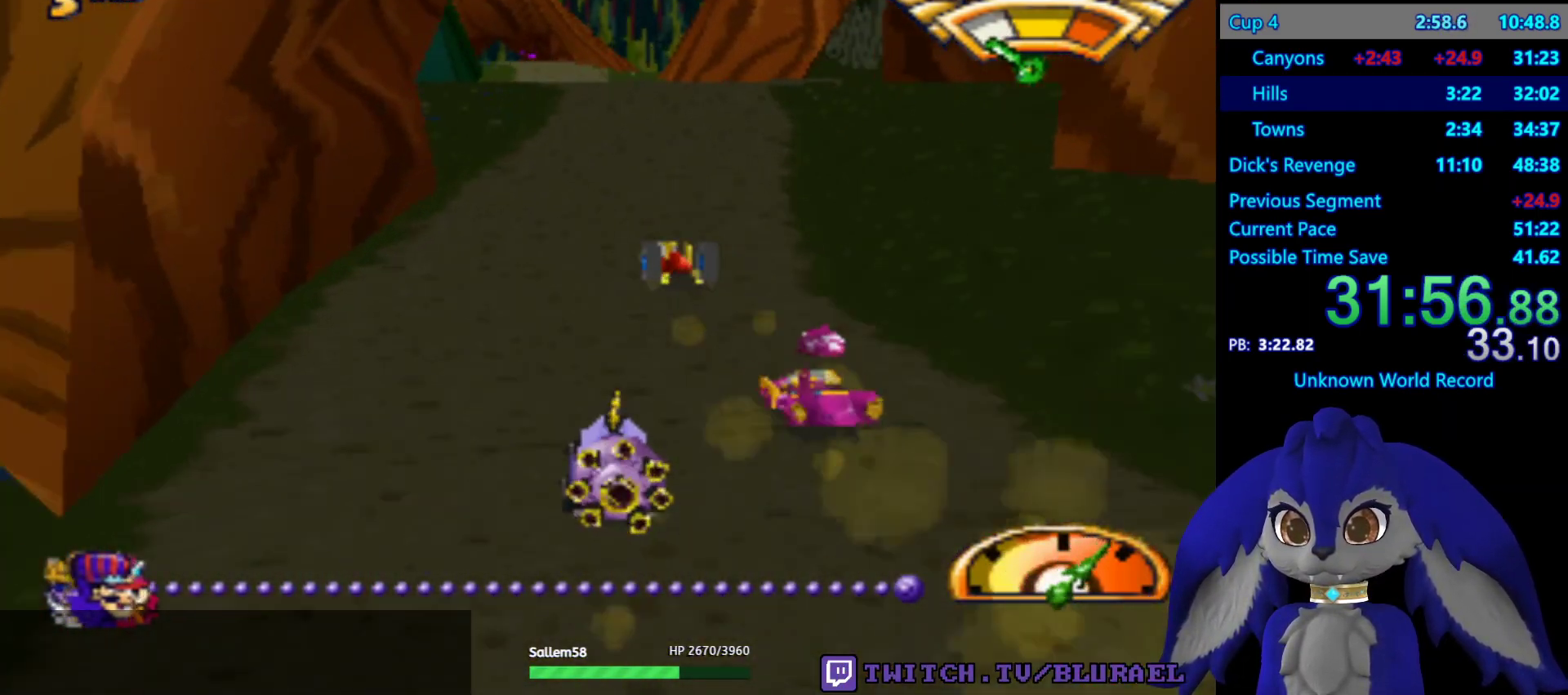
{"buttons": ["CROSS"], "left_stick": "right", "right_stick": "center", "events": [[317, "left_stick", "right"]]}
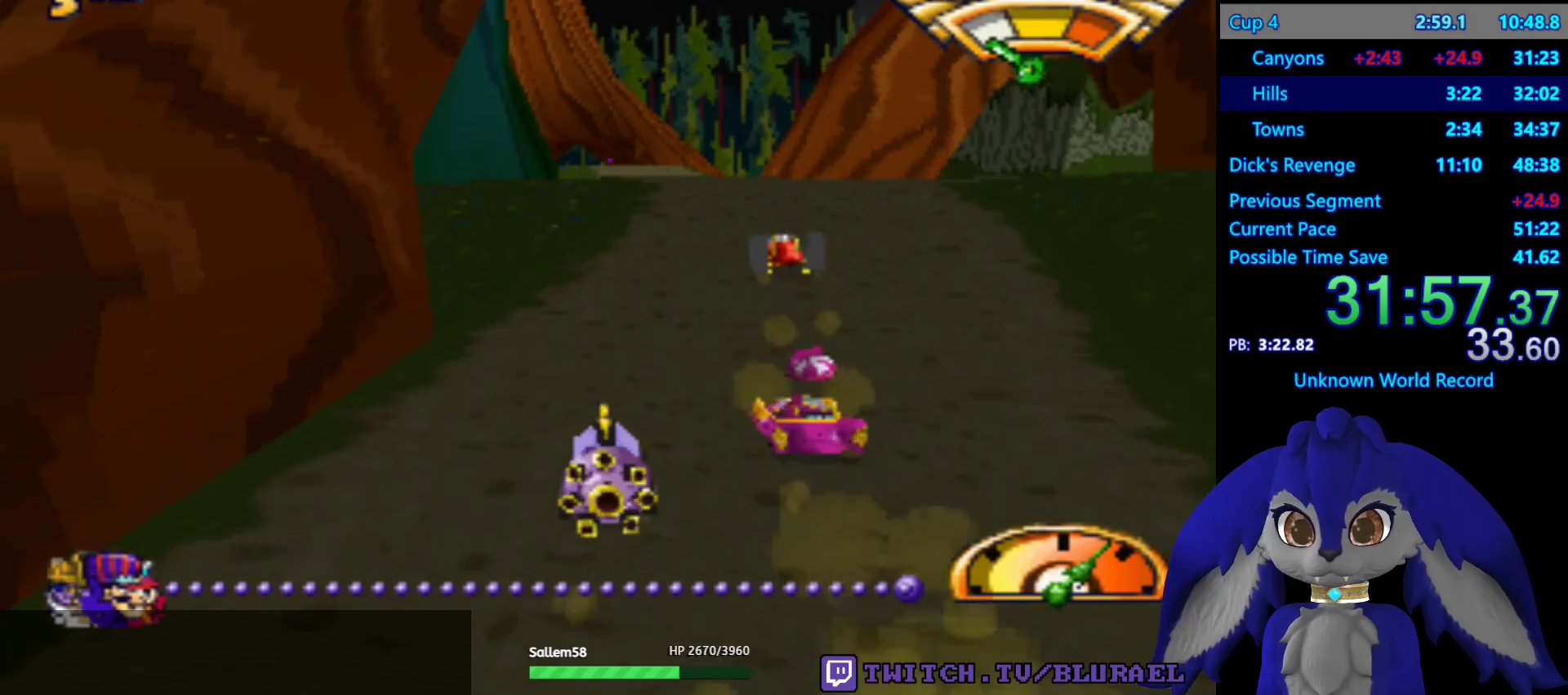
{"buttons": ["CROSS"], "left_stick": "center", "right_stick": "center", "events": [[133, "left_stick", "center"]]}
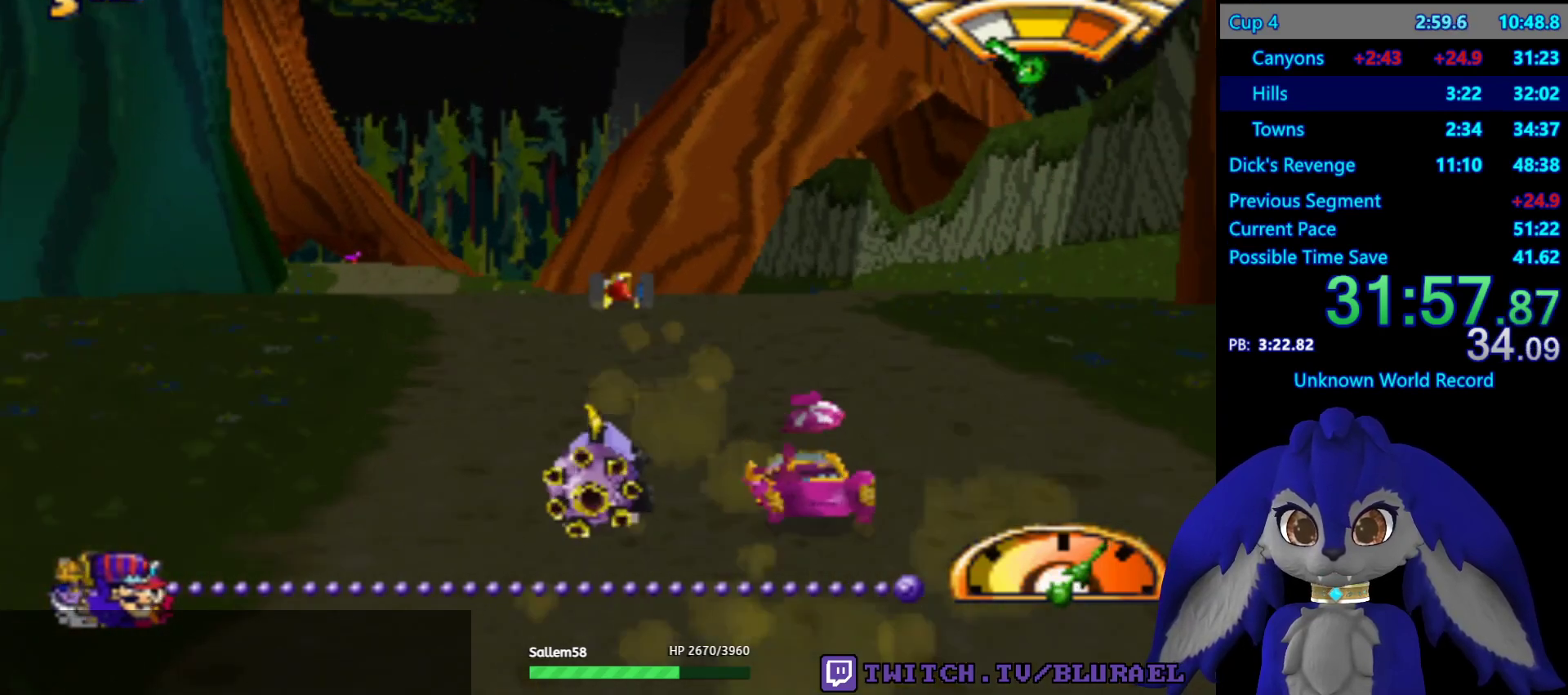
{"buttons": ["CROSS"], "left_stick": "center", "right_stick": "center", "events": []}
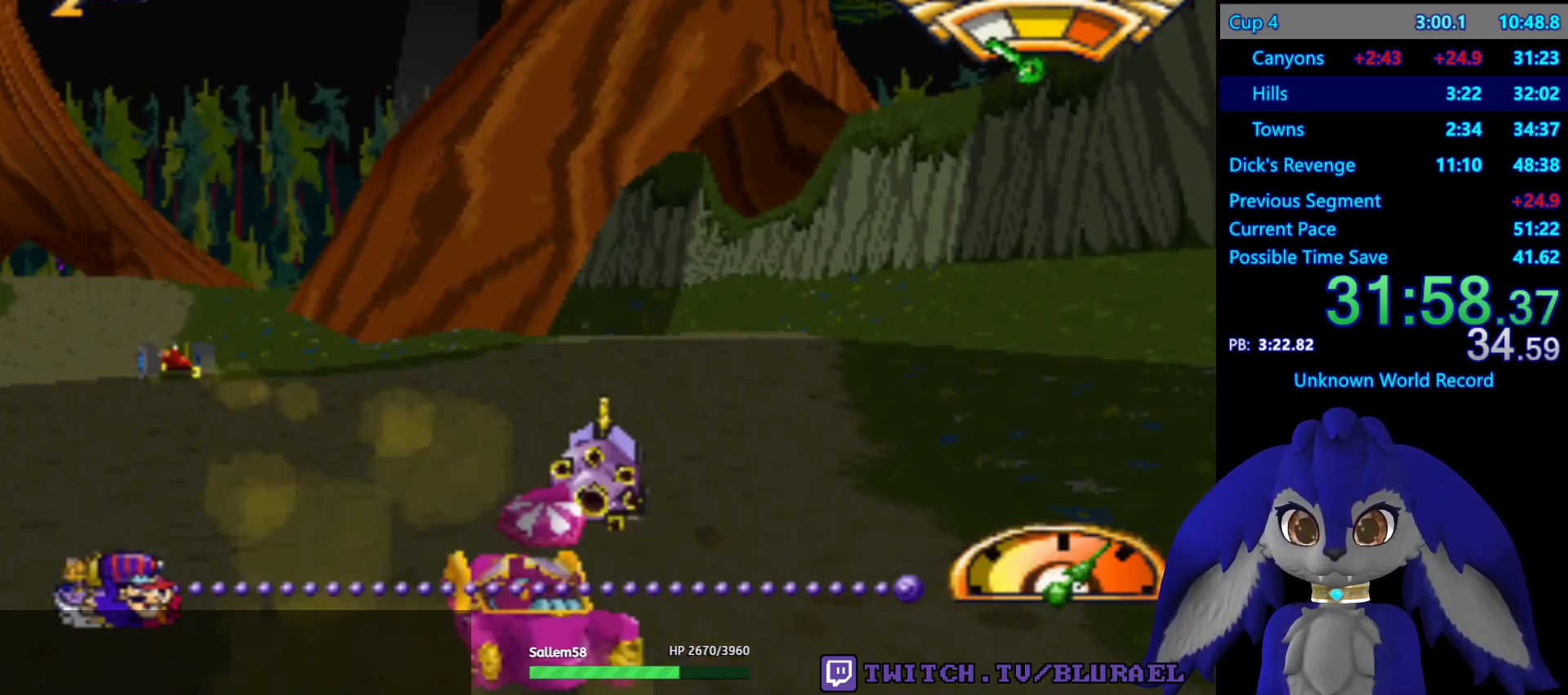
{"buttons": ["CROSS"], "left_stick": "center", "right_stick": "center", "events": [[283, "left_stick", "down-left"], [400, "left_stick", "center"]]}
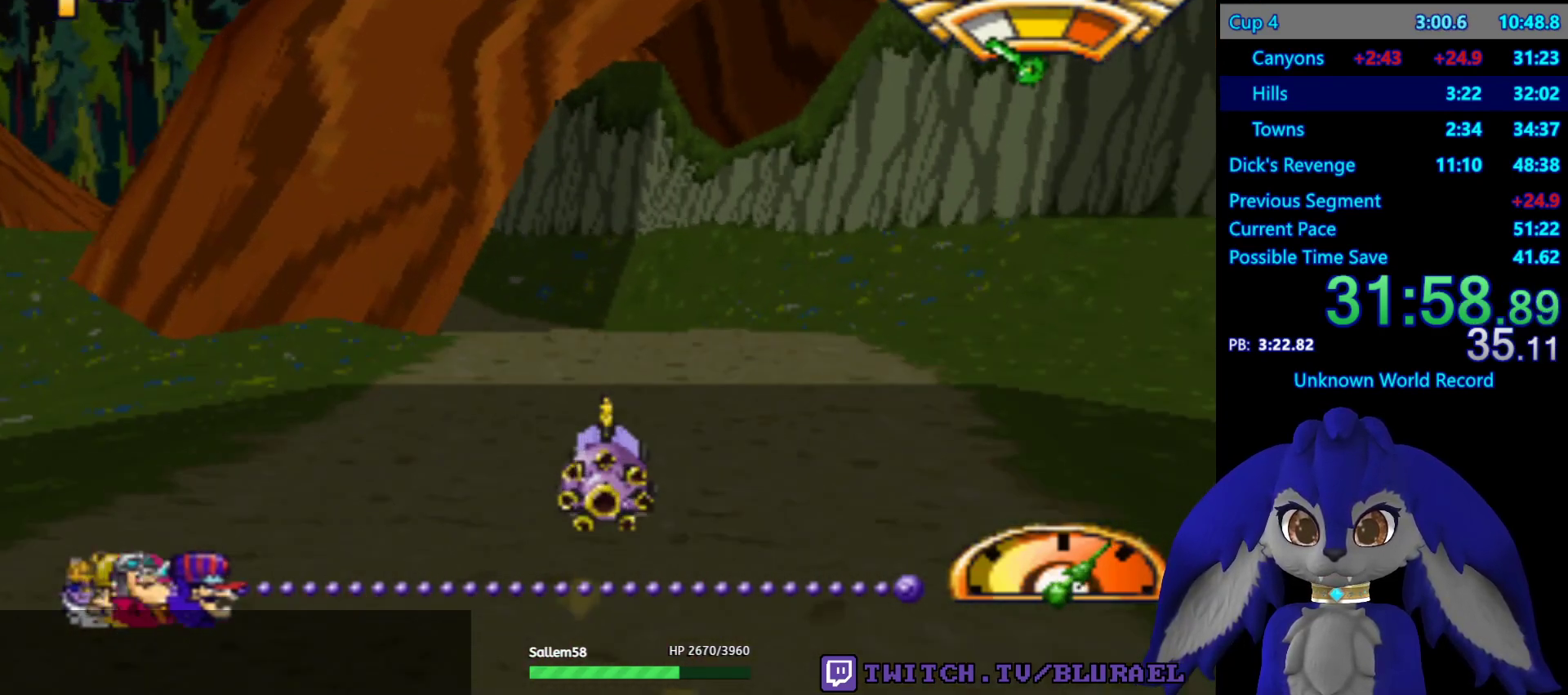
{"buttons": ["CROSS"], "left_stick": "down-left", "right_stick": "center", "events": [[367, "left_stick", "left"], [433, "left_stick", "down-left"]]}
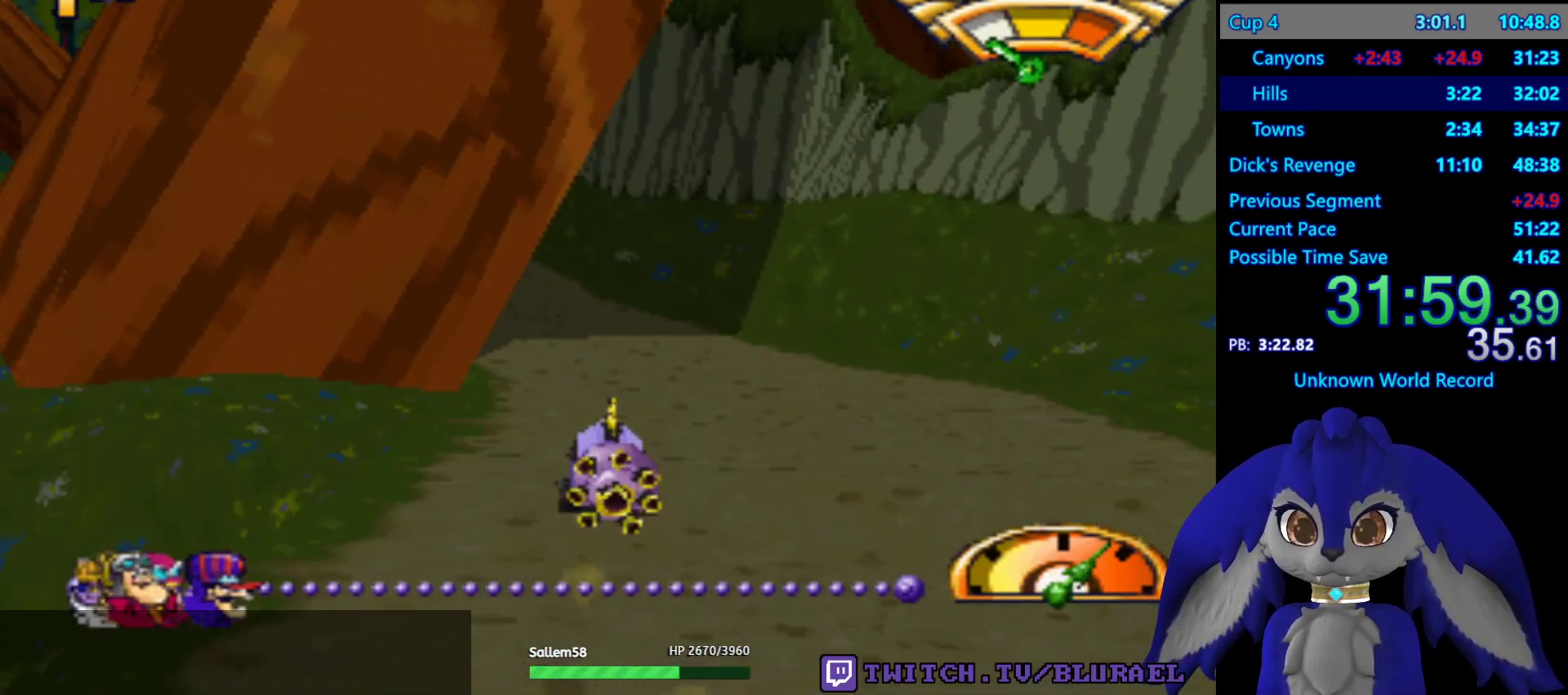
{"buttons": ["CROSS"], "left_stick": "down-left", "right_stick": "center", "events": [[167, "left_stick", "center"], [467, "left_stick", "down-left"]]}
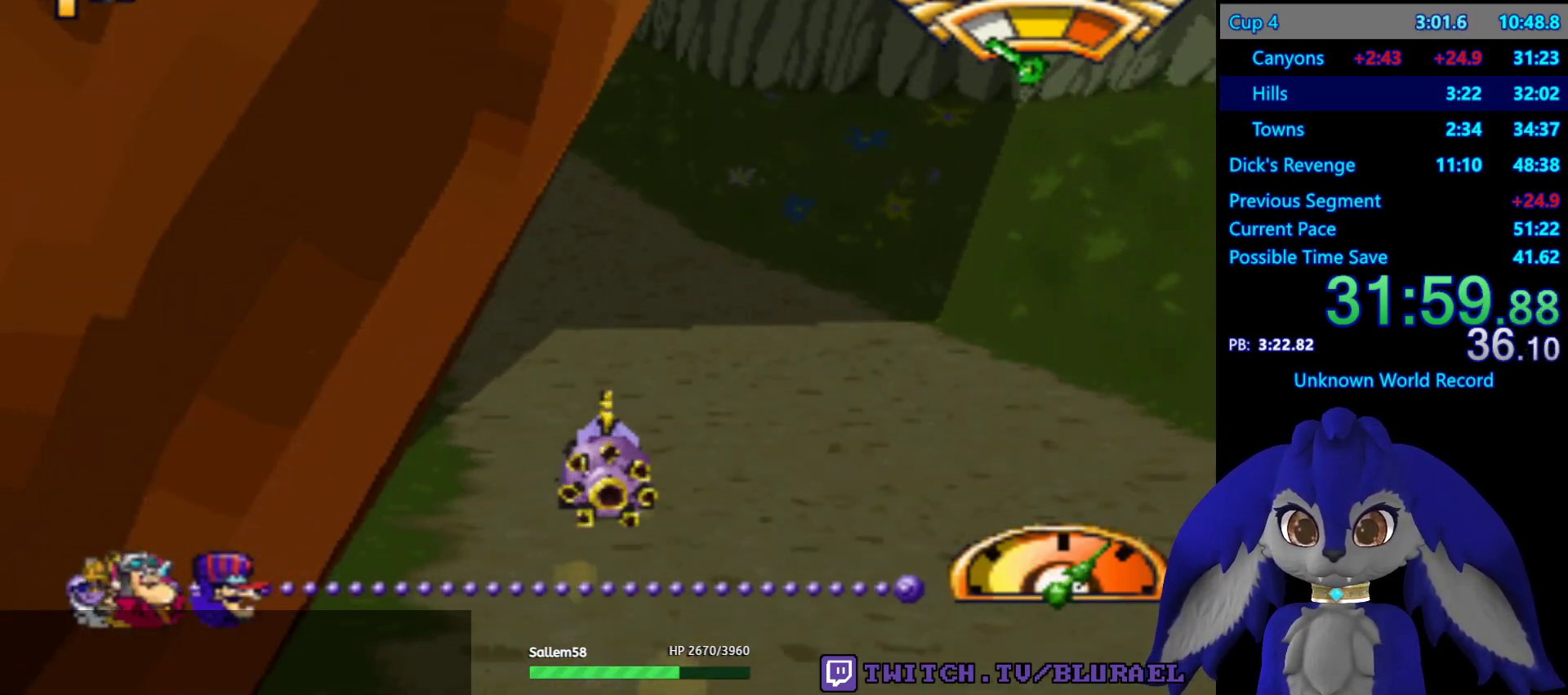
{"buttons": ["CROSS"], "left_stick": "center", "right_stick": "center", "events": [[133, "left_stick", "center"]]}
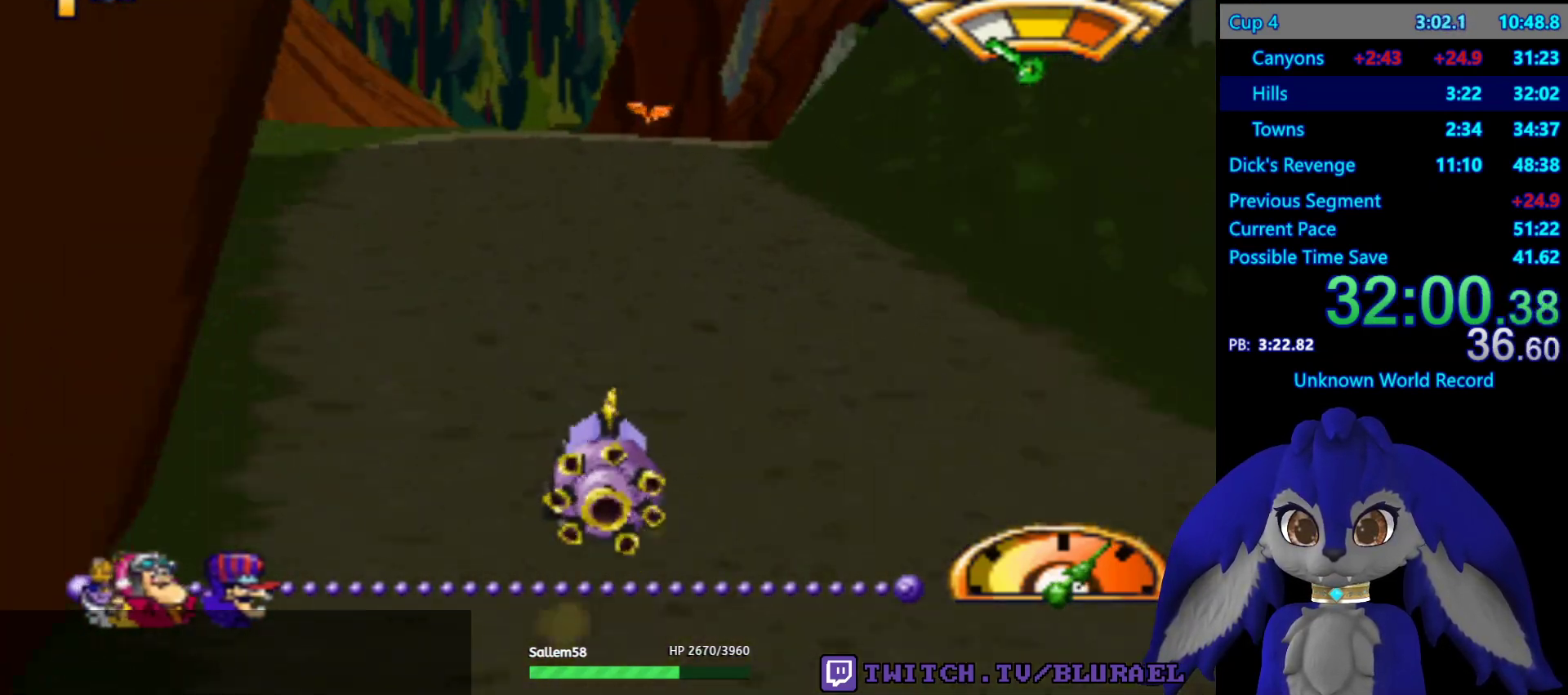
{"buttons": [], "left_stick": "right", "right_stick": "center", "events": [[267, "CROSS", "up"], [383, "left_stick", "right"]]}
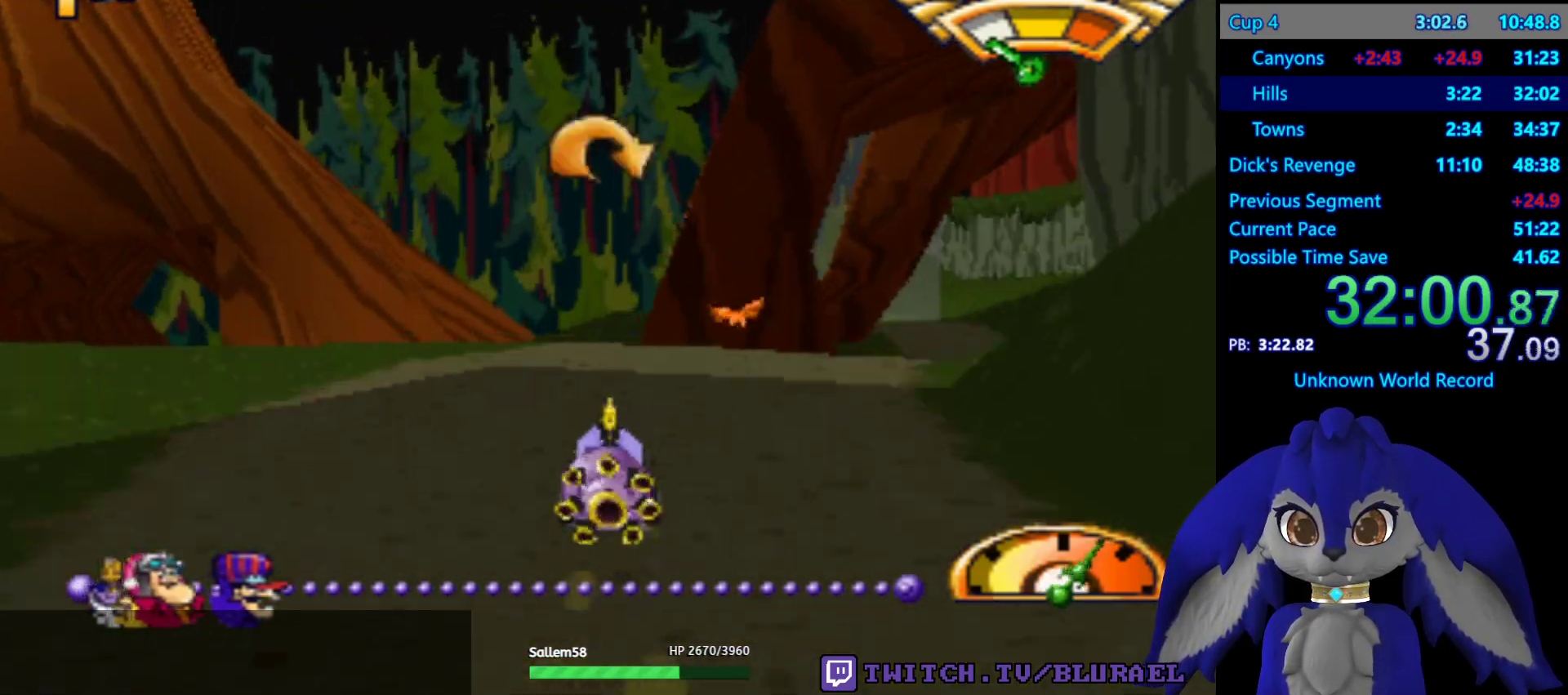
{"buttons": [], "left_stick": "right", "right_stick": "center", "events": [[217, "left_stick", "center"], [300, "left_stick", "right"], [367, "CROSS", "down"], [400, "CROSS", "up"]]}
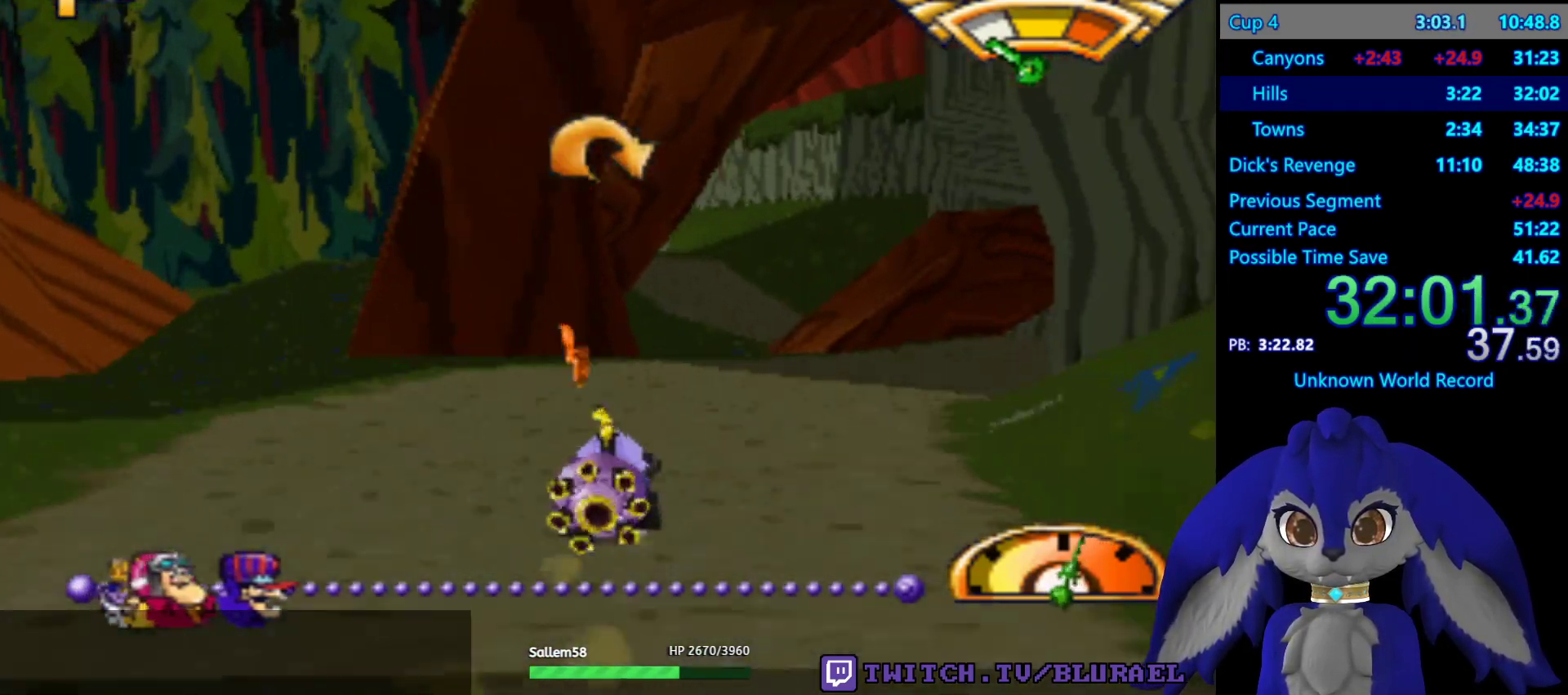
{"buttons": ["CROSS"], "left_stick": "center", "right_stick": "center", "events": [[183, "CROSS", "down"], [183, "left_stick", "center"]]}